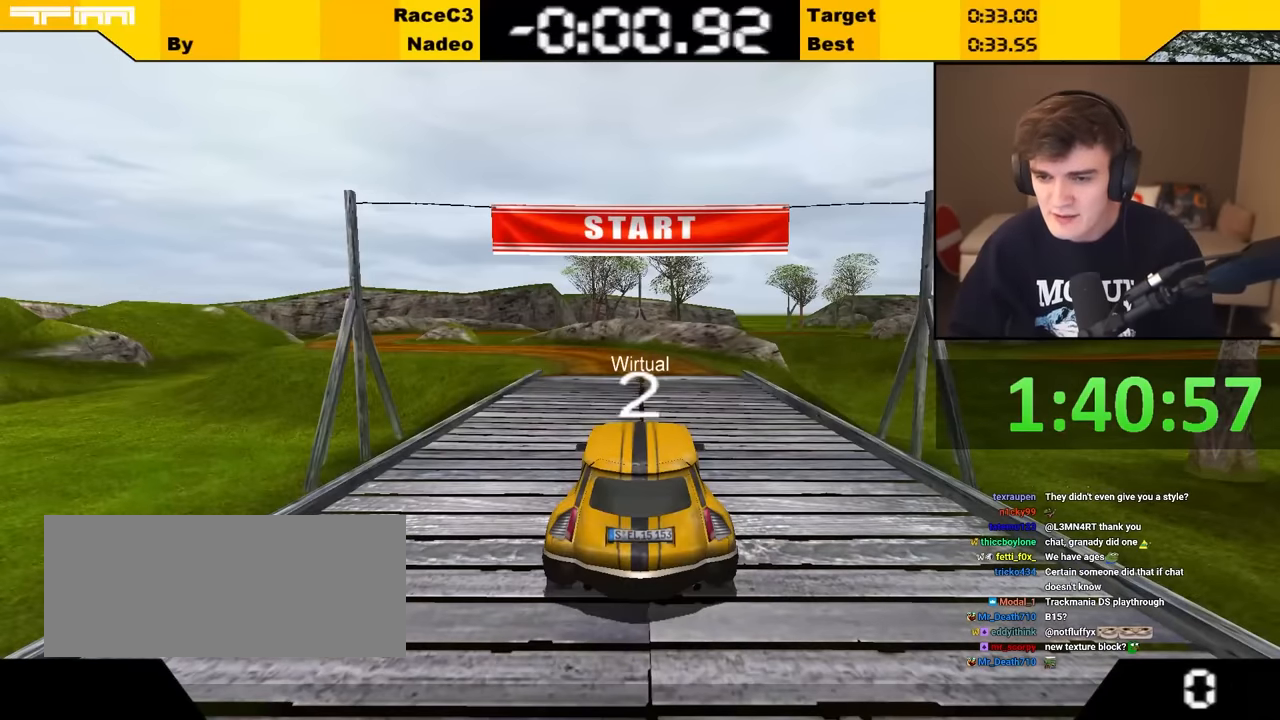
Gameplay with keyboard; each line is a JSON object with the keys held at the frame after it. "events" lists presses ("down") and releases ("up") of "brake", "down", "left", "right" and "up" between this image and that frame as [ms after this image, input, new state], when the widget could be followed in between. No other keys are recorded. Mouse input is not recorded. Key names are as the overlay labels them; some are game actions (e.g. jump) rather than physical keys.
{"keys": ["up"], "events": []}
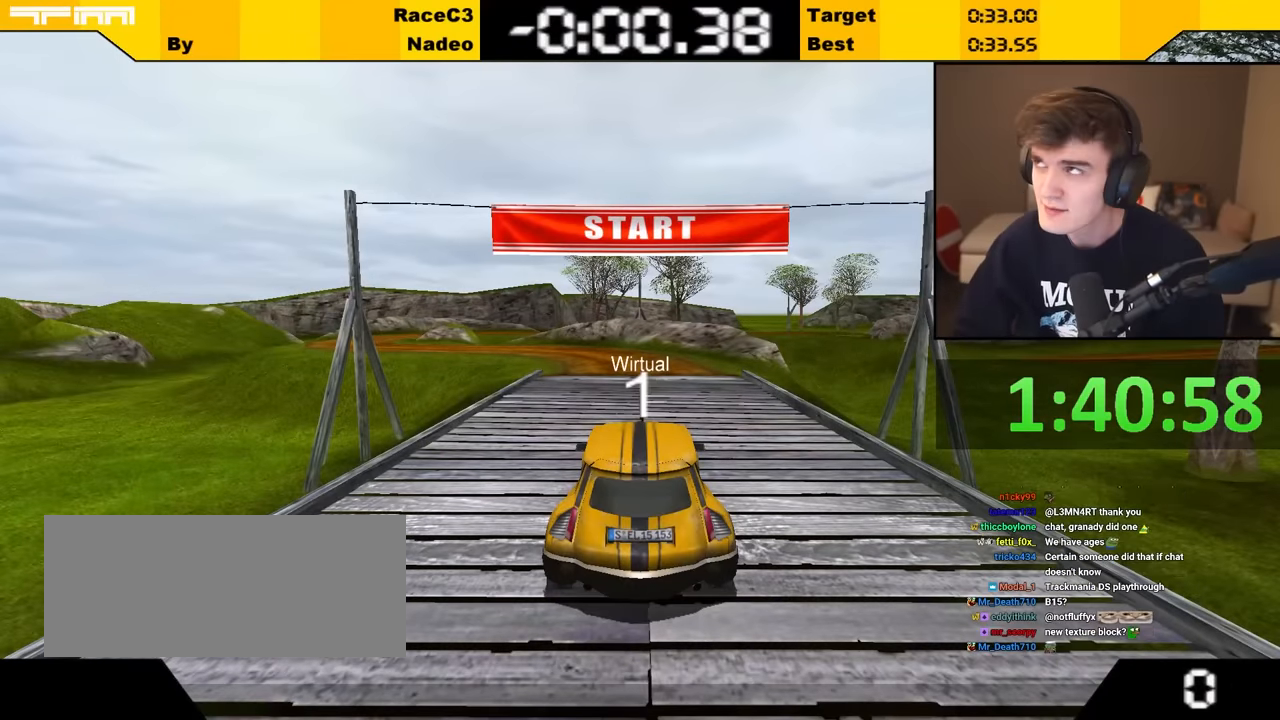
{"keys": ["up"], "events": []}
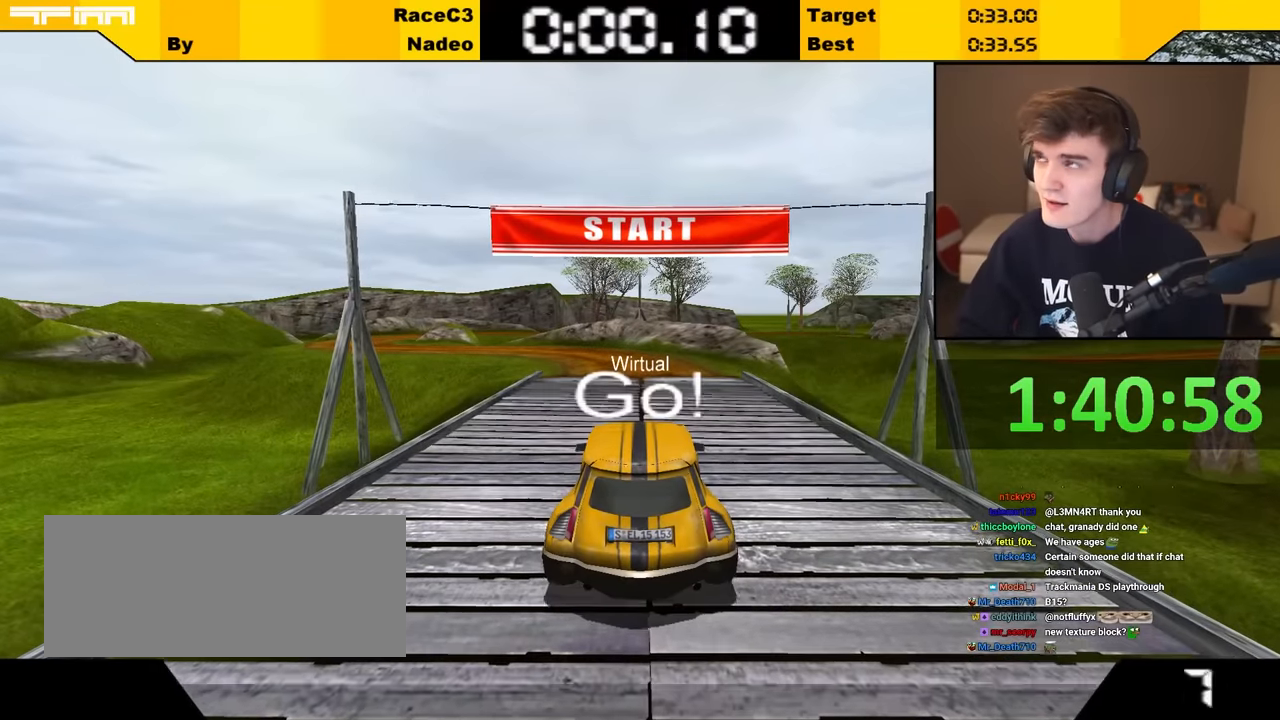
{"keys": ["up"], "events": [[383, "left", "down"], [433, "left", "up"]]}
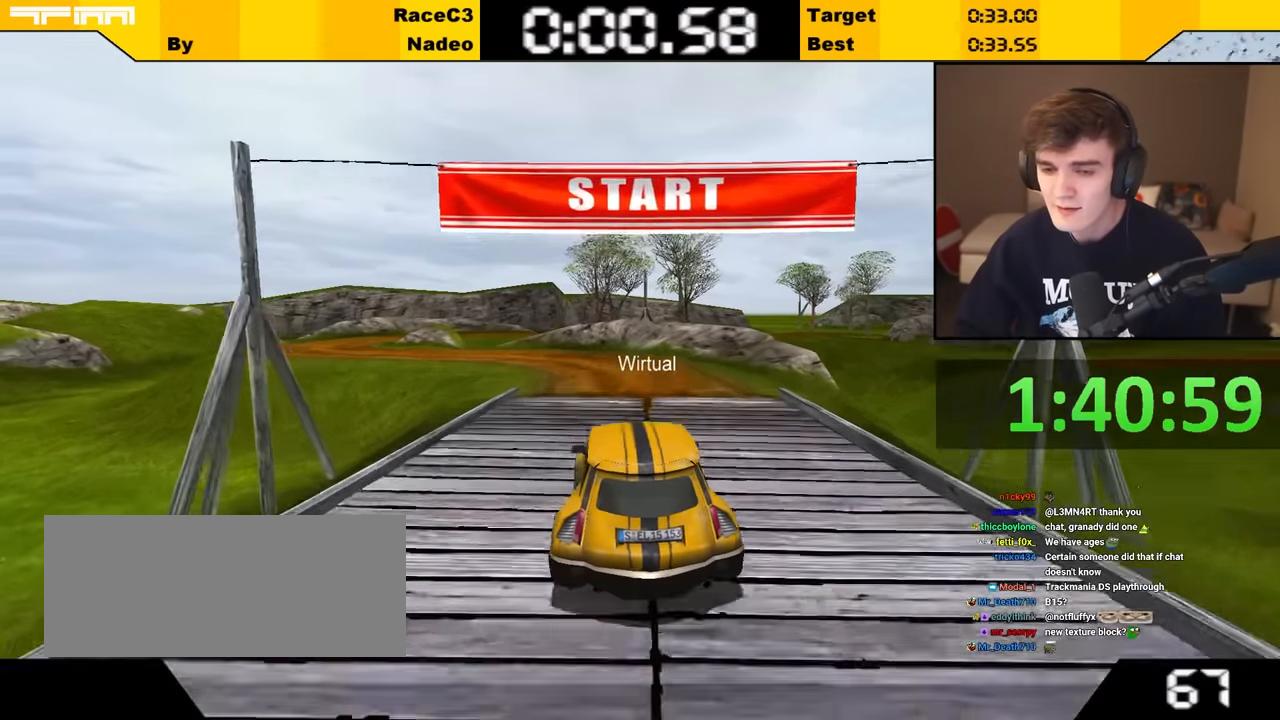
{"keys": ["left", "up"], "events": [[266, "left", "down"], [350, "left", "up"], [383, "left", "down"]]}
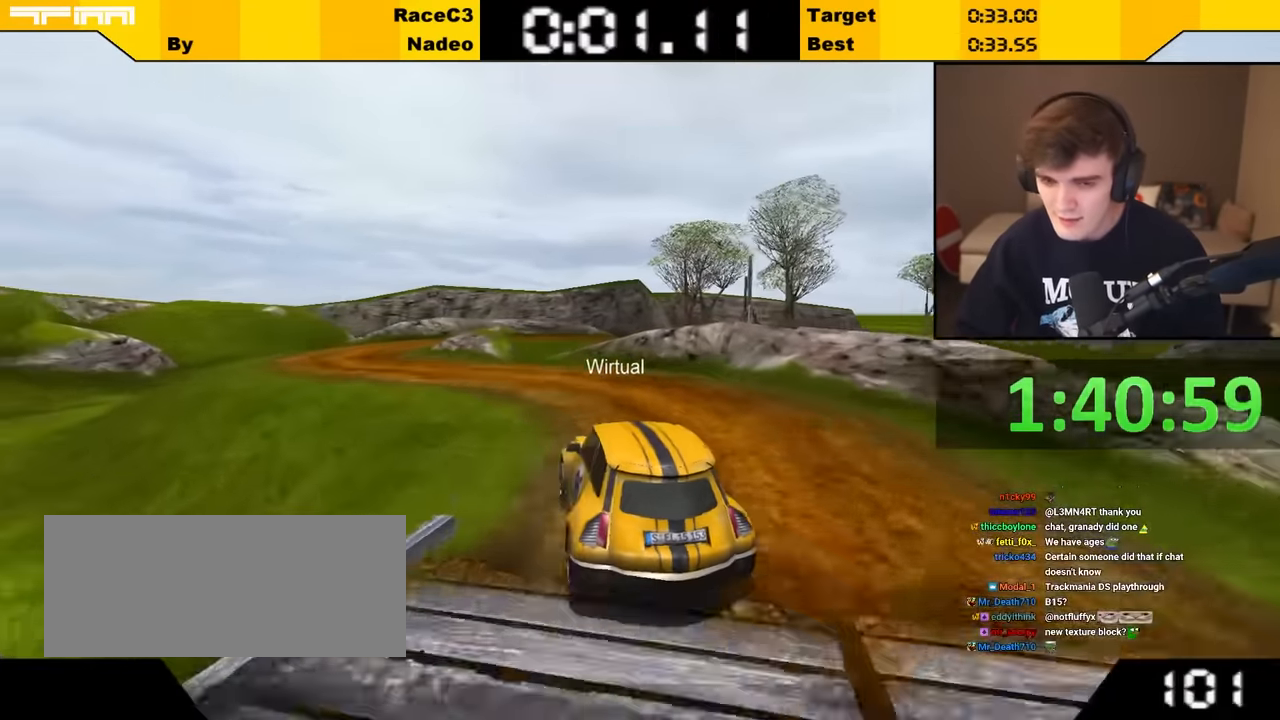
{"keys": ["up"], "events": [[33, "left", "up"], [133, "left", "down"], [266, "left", "up"], [316, "left", "down"], [416, "left", "up"]]}
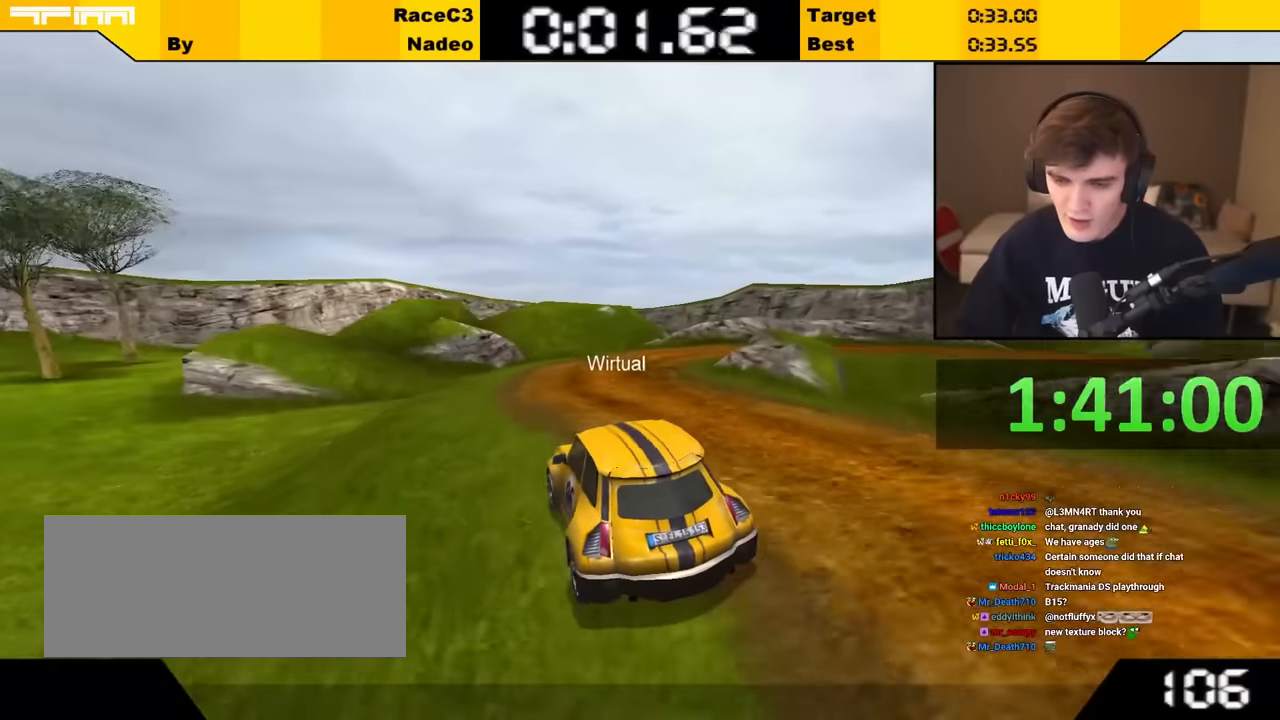
{"keys": ["right", "up"], "events": [[166, "right", "down"], [283, "right", "up"], [383, "right", "down"]]}
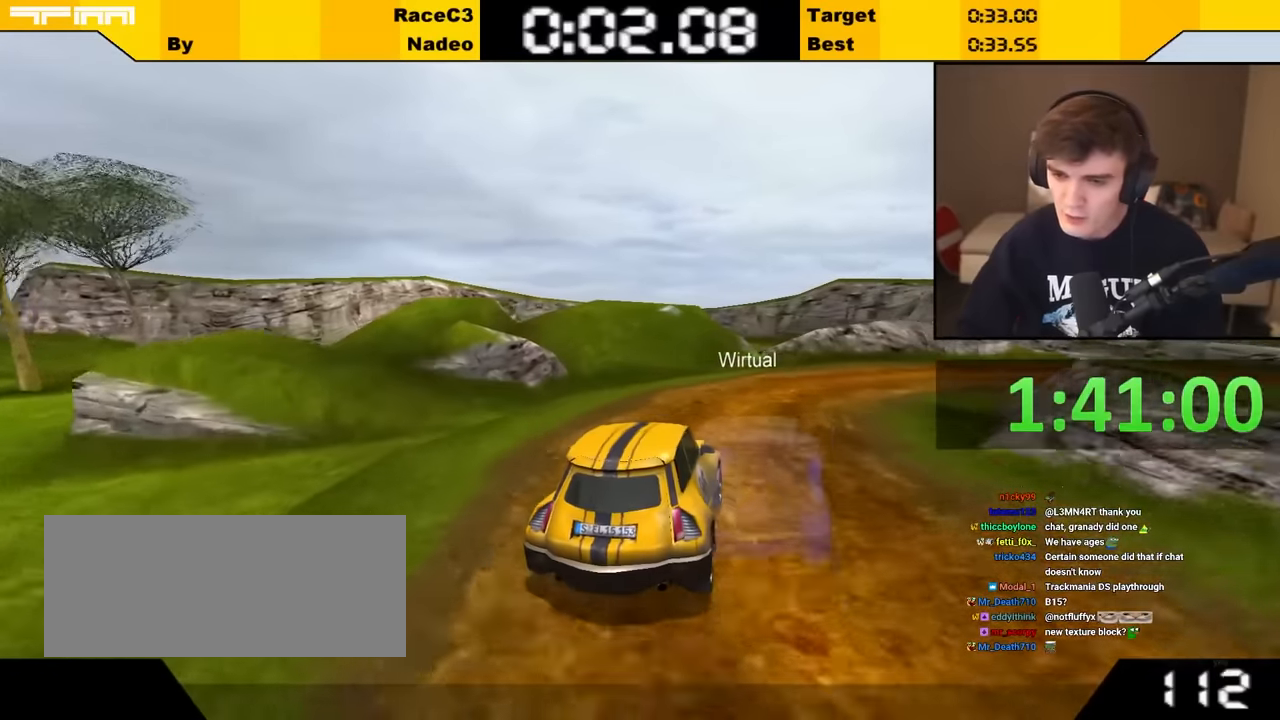
{"keys": ["up"], "events": [[16, "right", "up"], [66, "right", "down"], [216, "right", "up"], [300, "right", "down"], [450, "right", "up"]]}
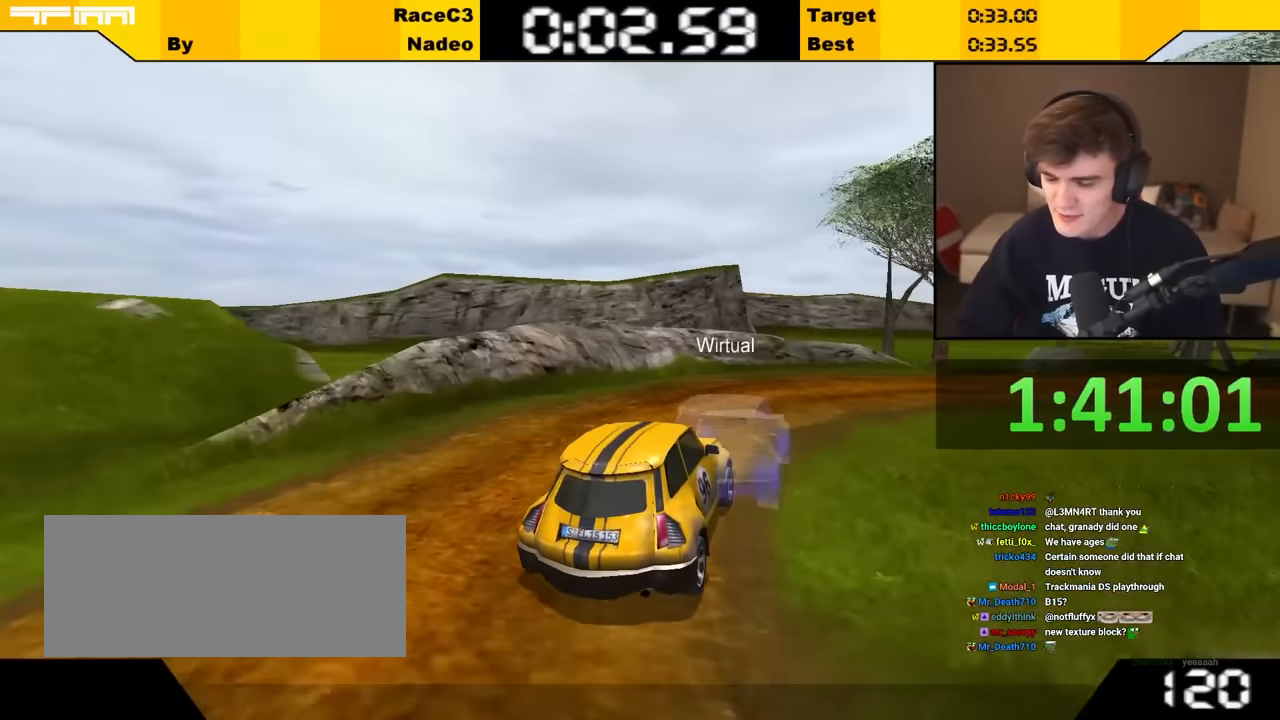
{"keys": ["right", "up"], "events": [[33, "right", "down"], [133, "right", "up"], [233, "right", "down"], [416, "right", "up"], [450, "right", "down"]]}
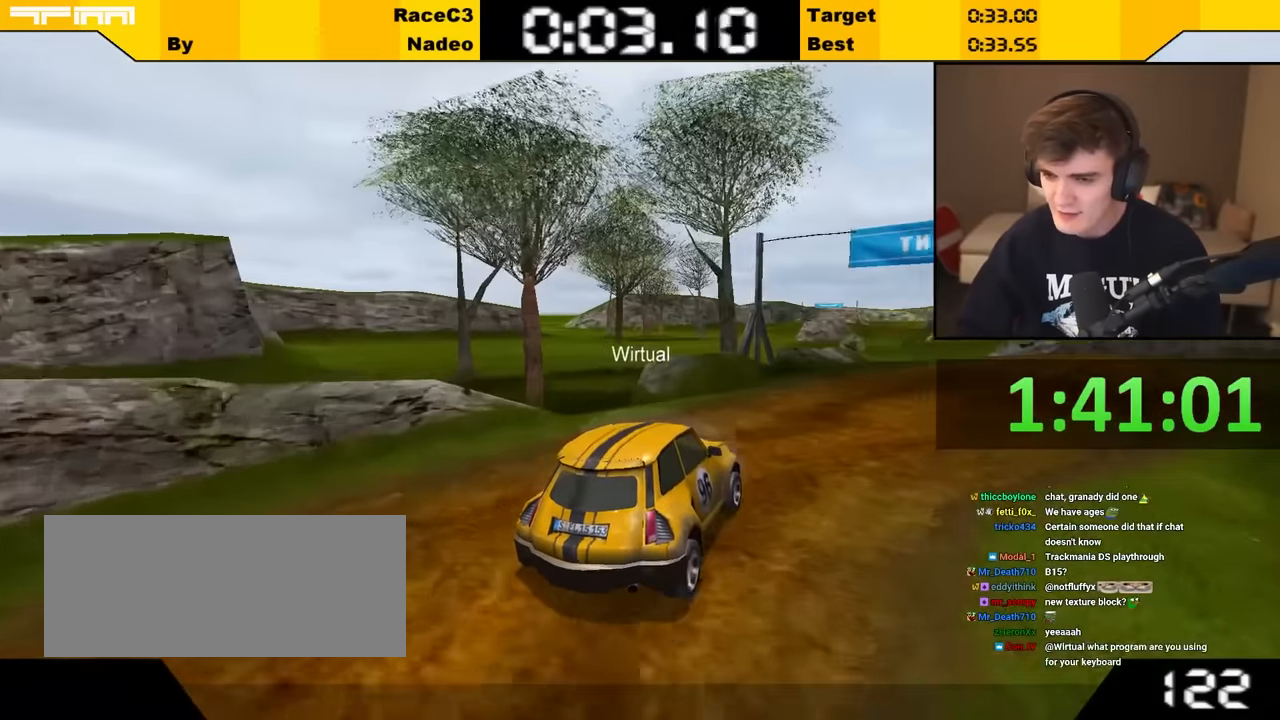
{"keys": ["up"], "events": [[116, "right", "up"]]}
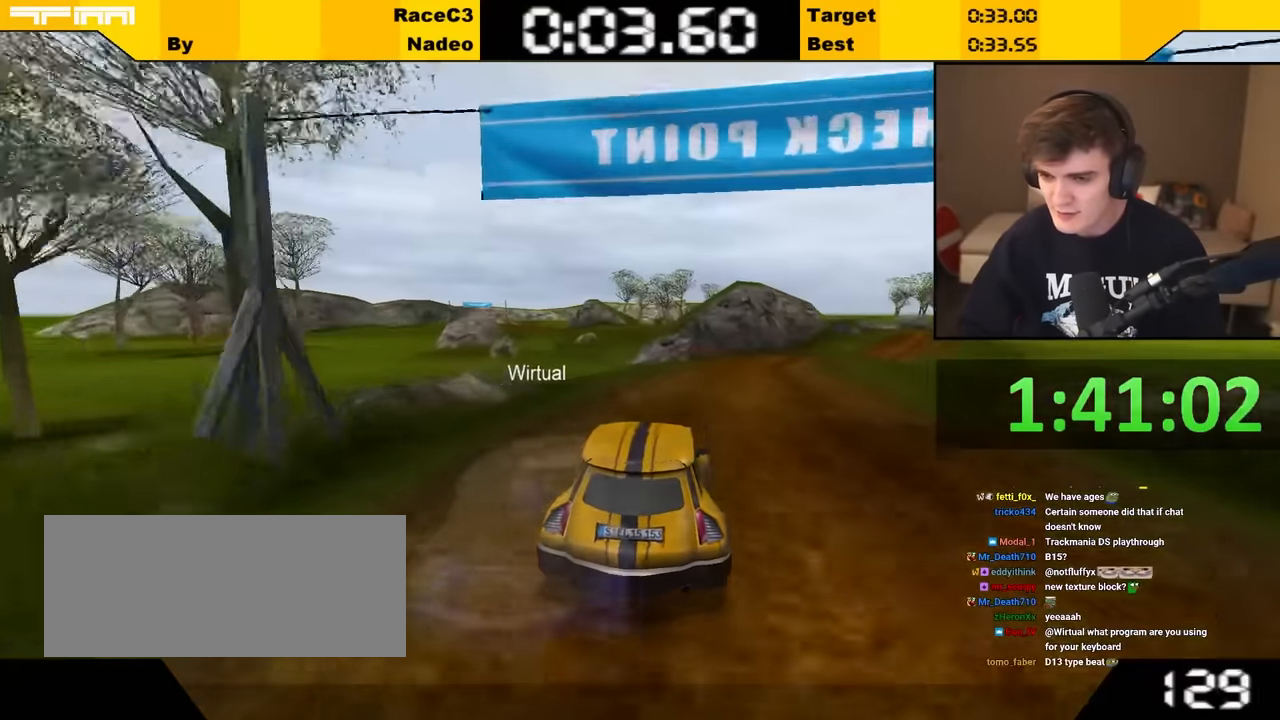
{"keys": ["up"], "events": [[83, "right", "down"], [166, "right", "up"], [300, "right", "down"], [350, "right", "up"]]}
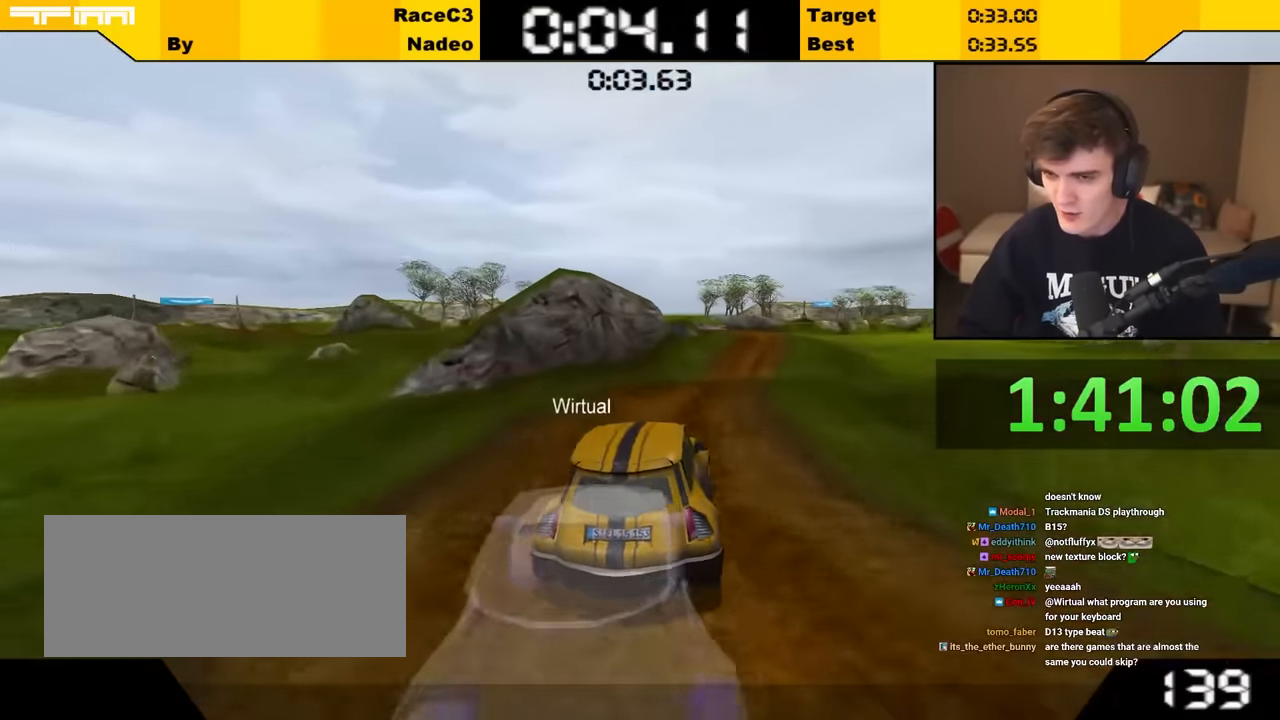
{"keys": ["up"], "events": [[33, "right", "down"], [133, "right", "up"], [200, "left", "down"], [283, "left", "up"]]}
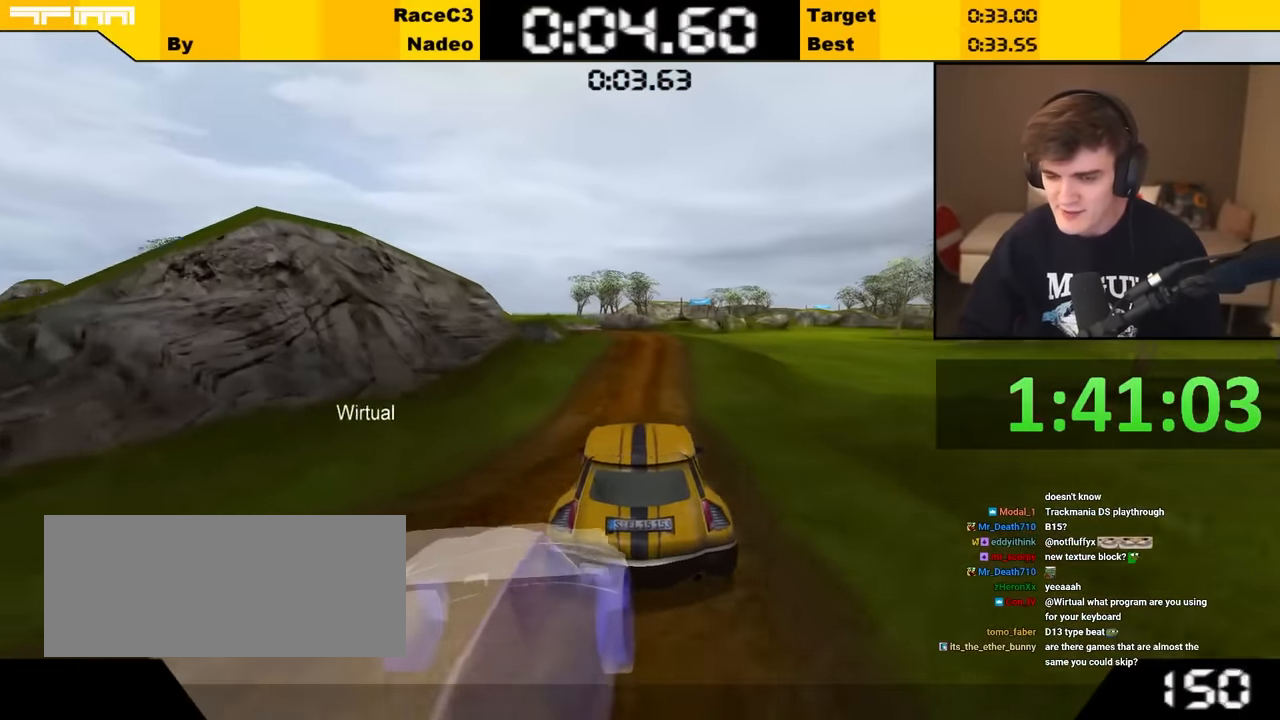
{"keys": ["up"], "events": [[100, "right", "down"], [150, "right", "up"], [433, "left", "down"], [483, "left", "up"]]}
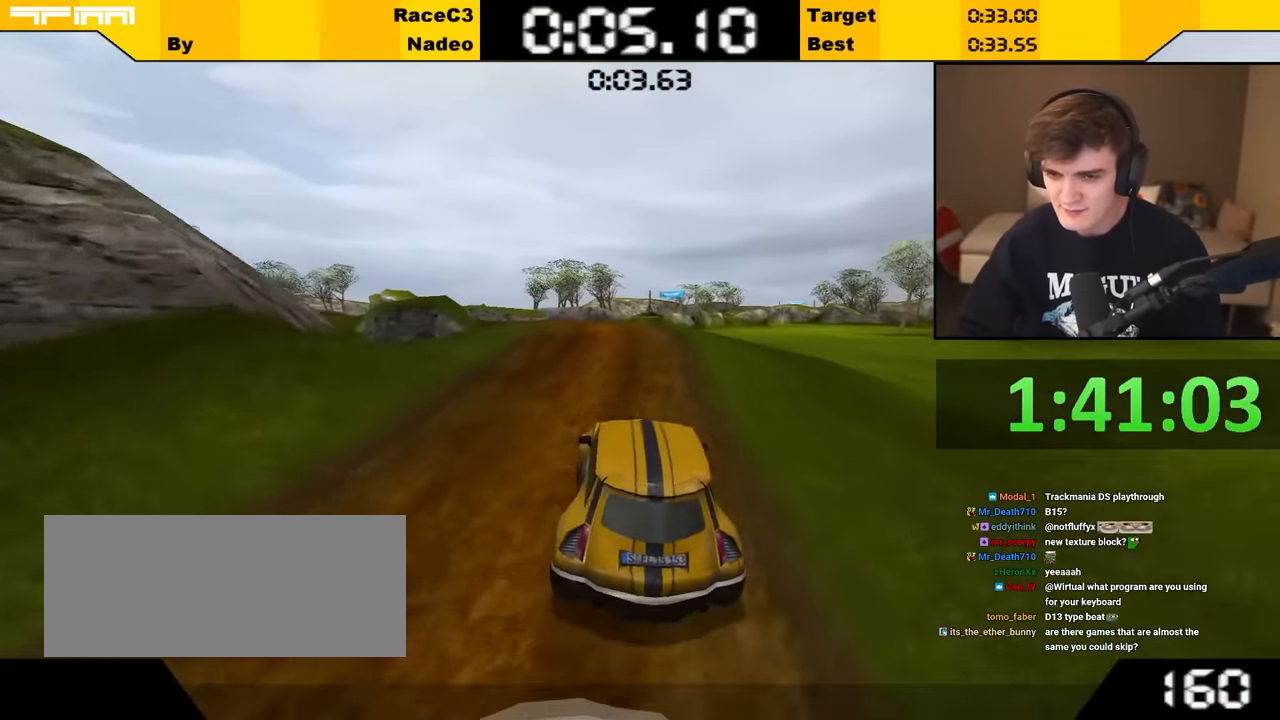
{"keys": [], "events": [[216, "up", "up"], [250, "left", "down"], [300, "left", "up"], [350, "left", "down"], [483, "left", "up"]]}
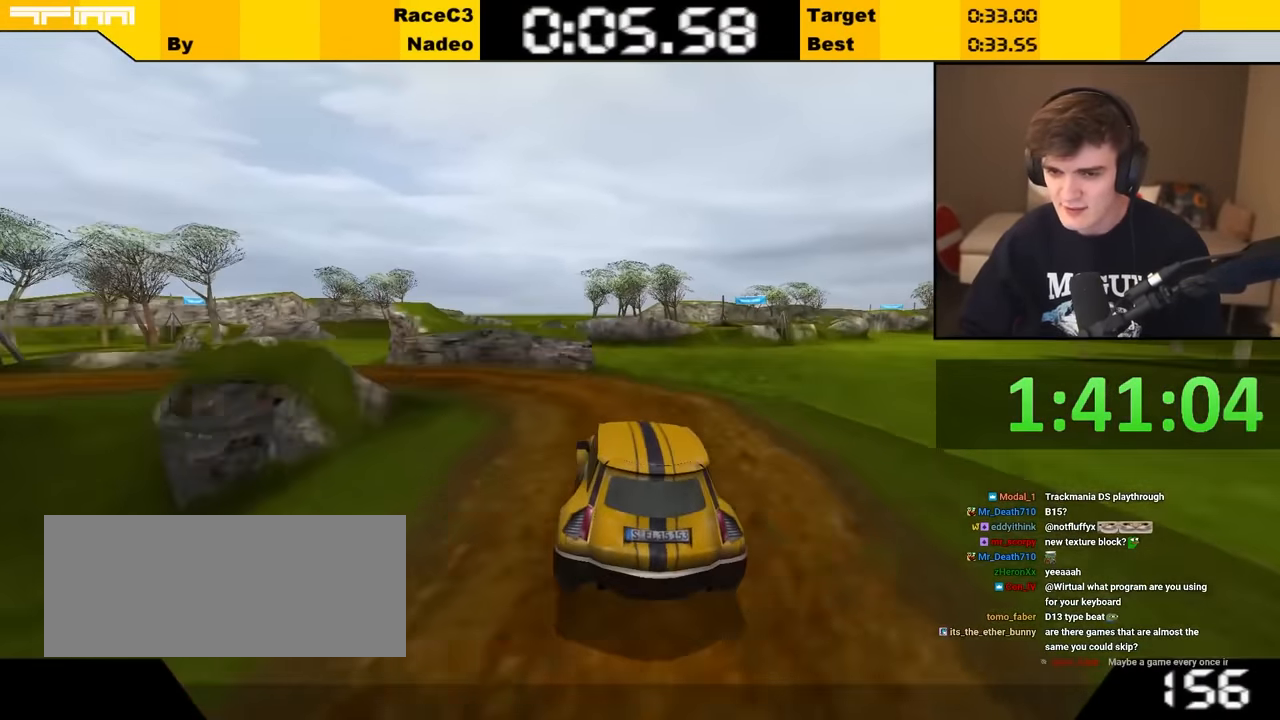
{"keys": ["left"], "events": [[33, "left", "down"]]}
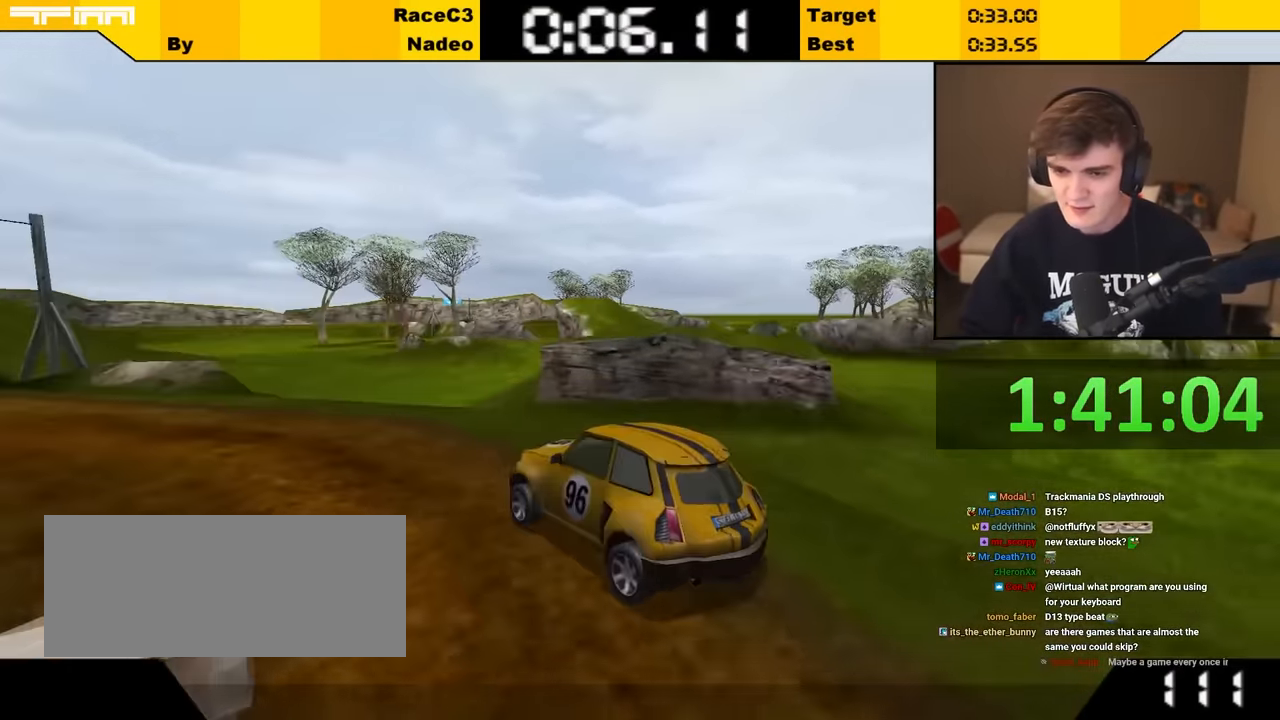
{"keys": ["up"], "events": [[16, "left", "up"], [166, "up", "down"]]}
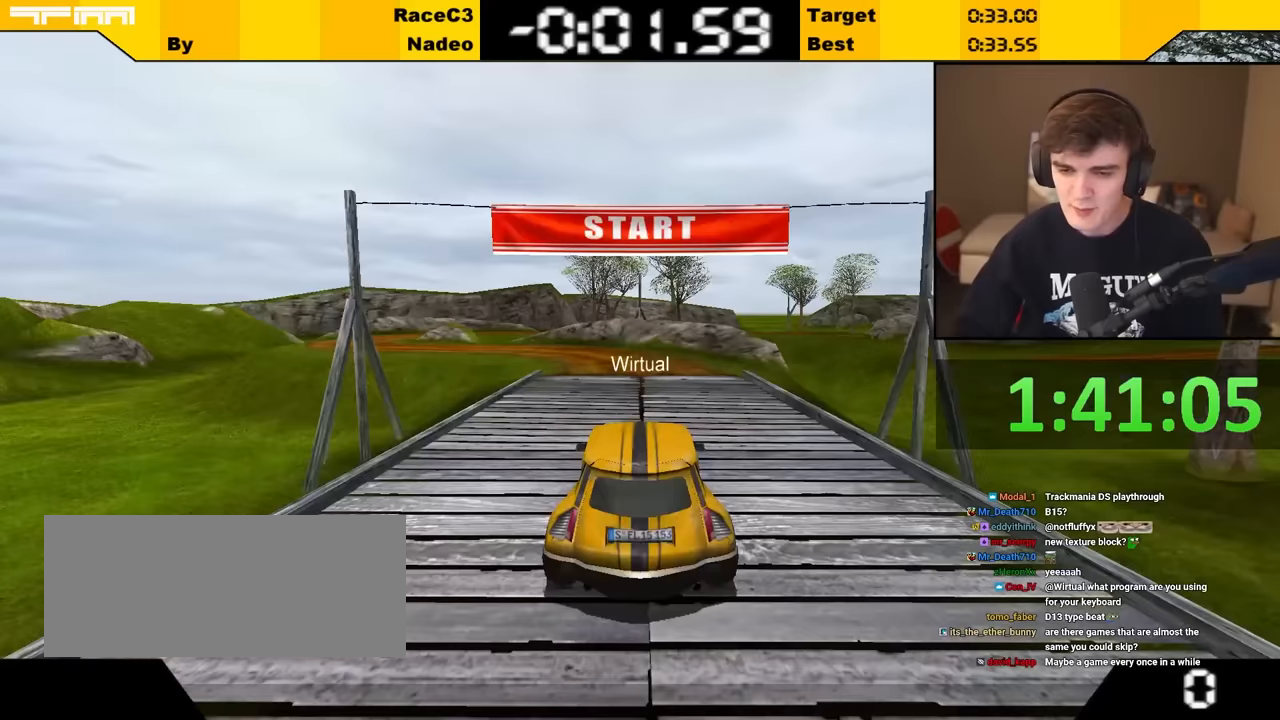
{"keys": ["up"], "events": []}
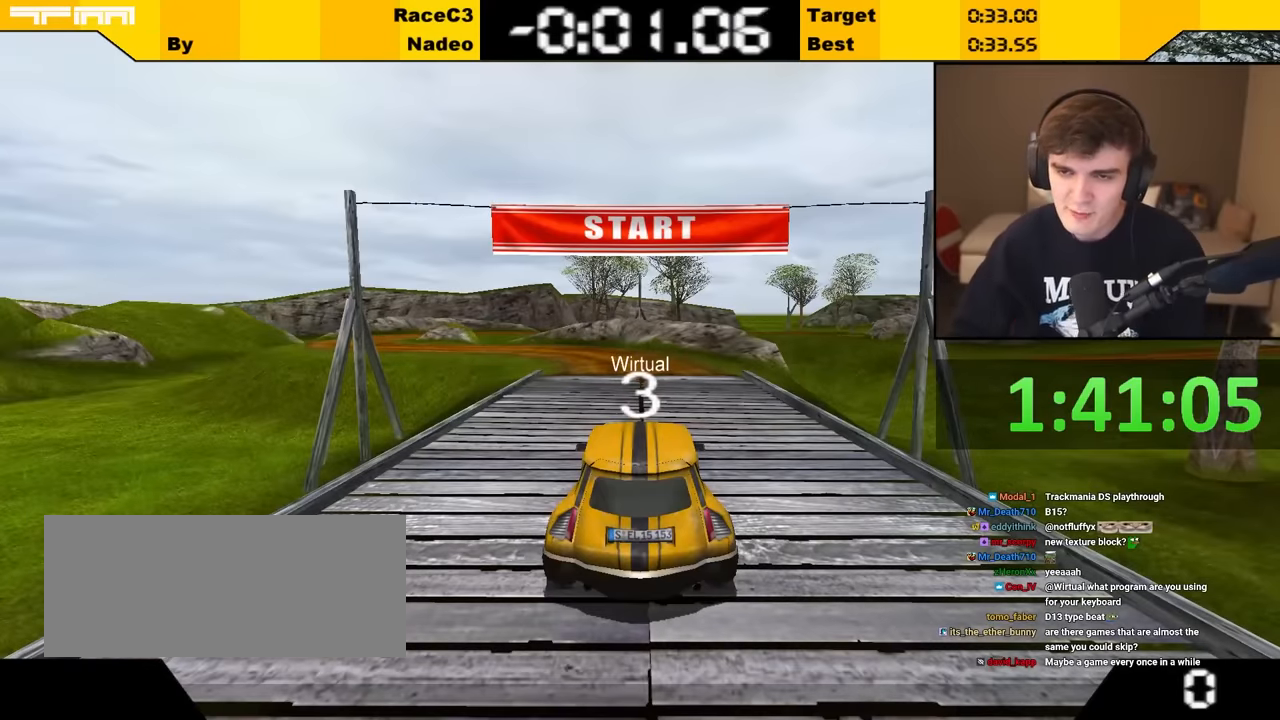
{"keys": ["up"], "events": []}
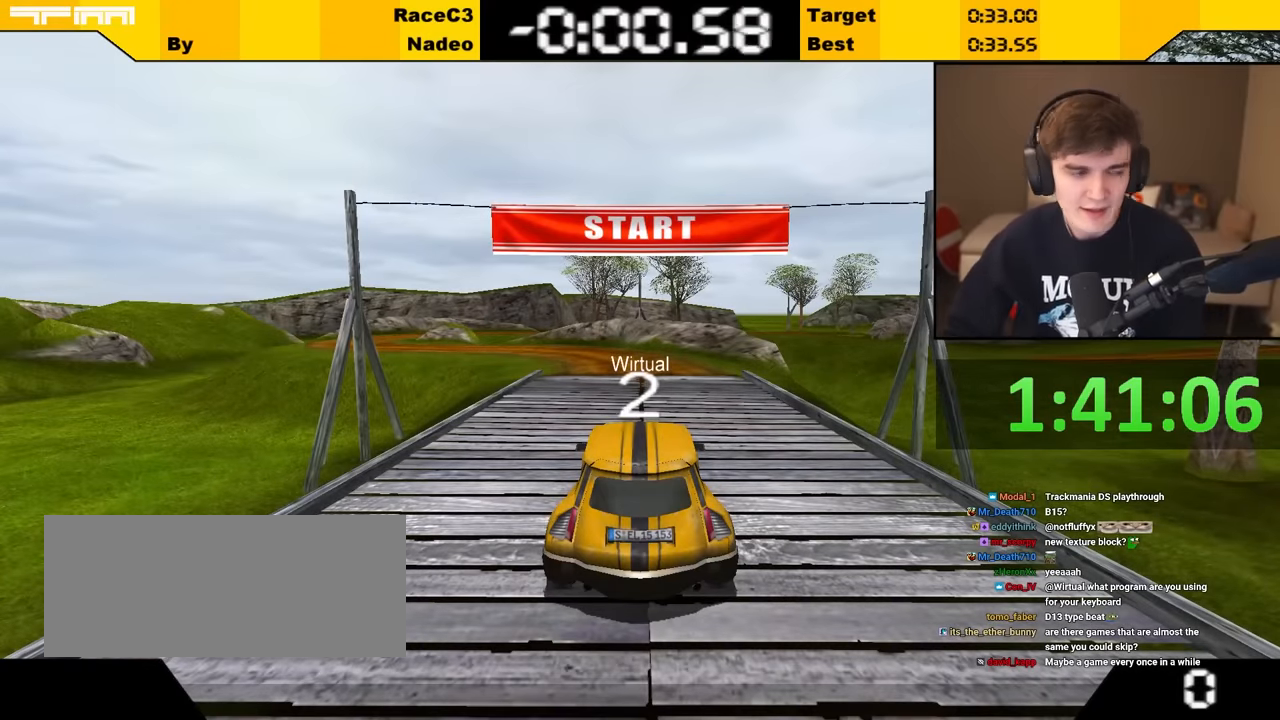
{"keys": ["up"], "events": []}
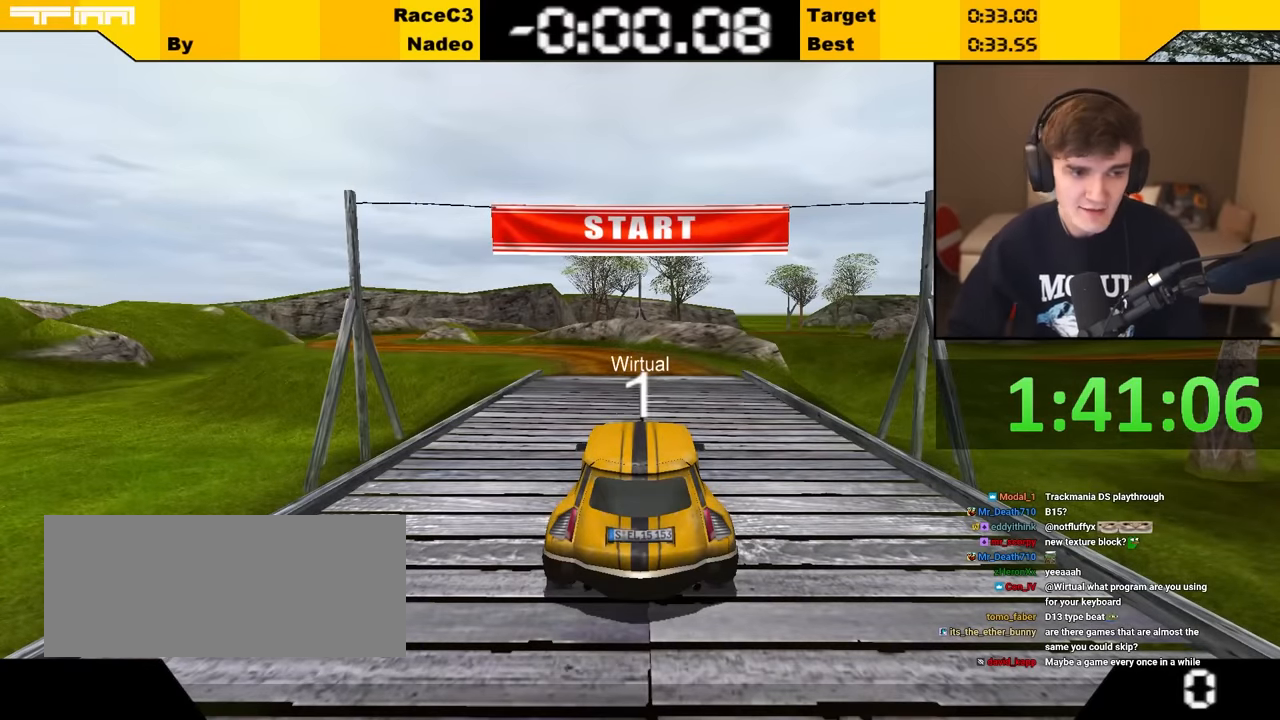
{"keys": ["up"], "events": []}
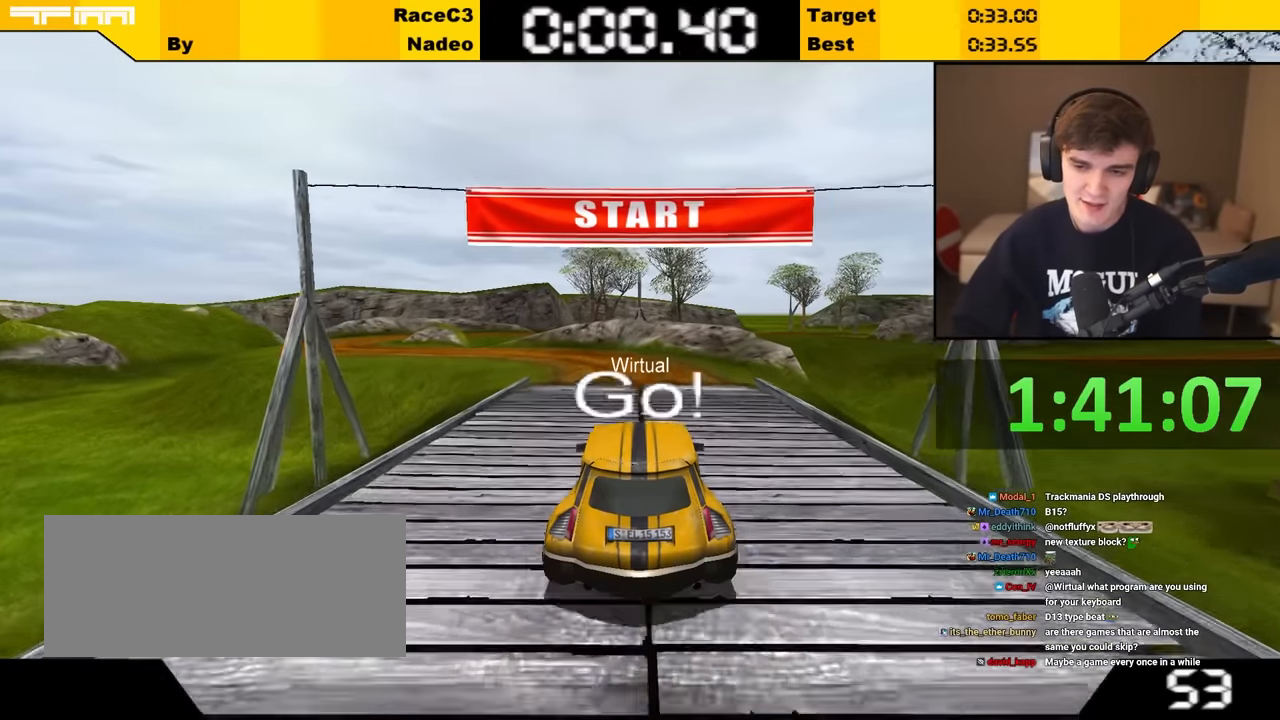
{"keys": ["left", "up"], "events": [[166, "left", "down"], [250, "left", "up"], [366, "left", "down"], [416, "left", "up"], [500, "left", "down"]]}
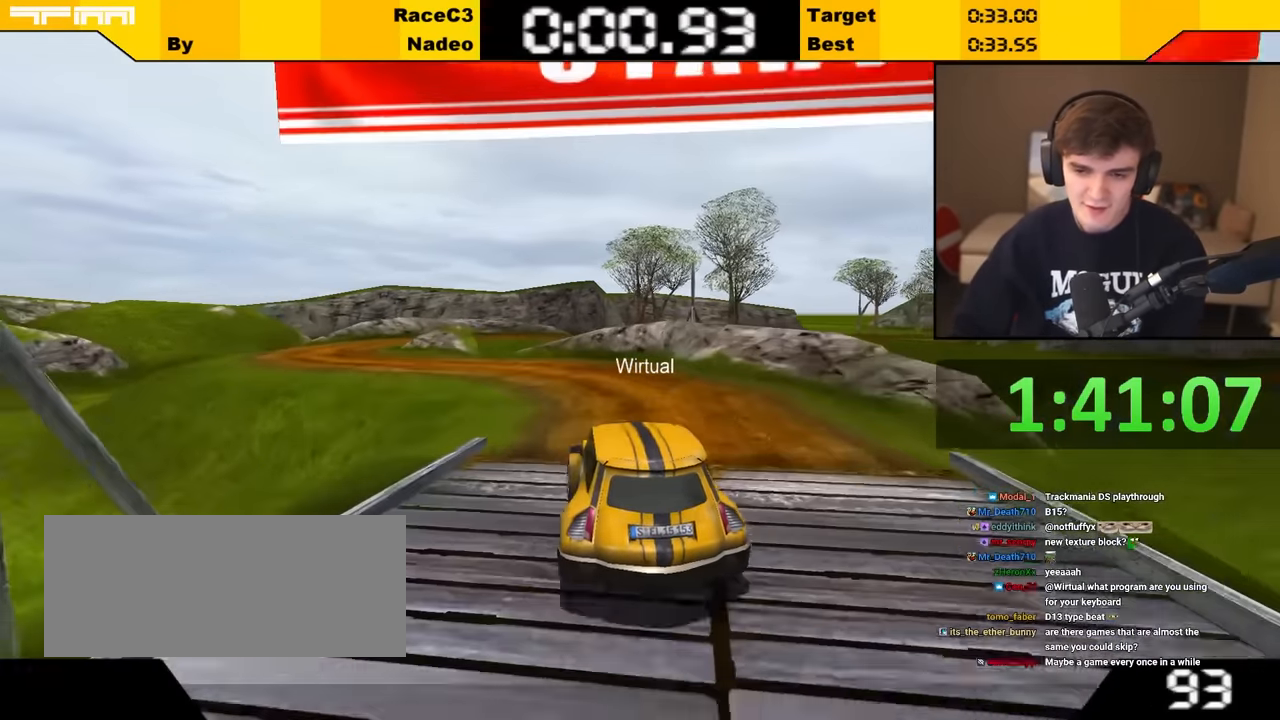
{"keys": ["left", "up"], "events": [[150, "left", "up"], [233, "left", "down"], [383, "left", "up"], [433, "left", "down"]]}
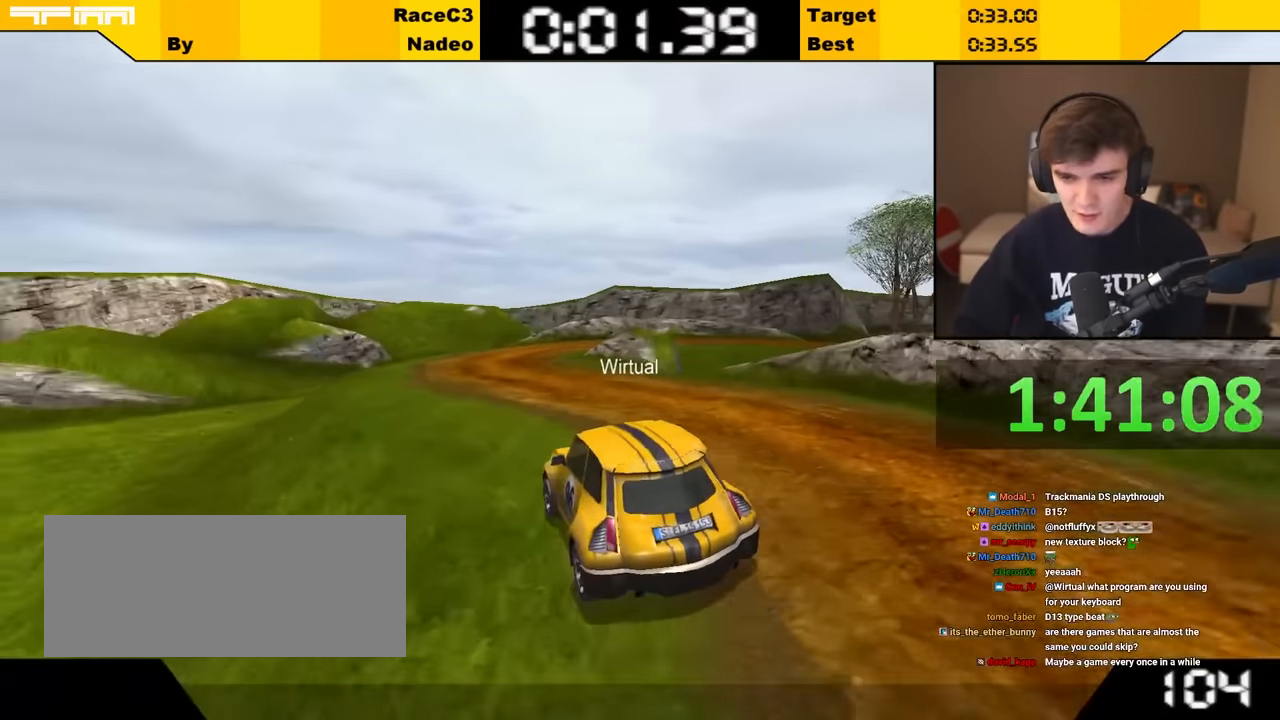
{"keys": ["up"], "events": [[33, "left", "up"], [250, "right", "down"], [383, "right", "up"]]}
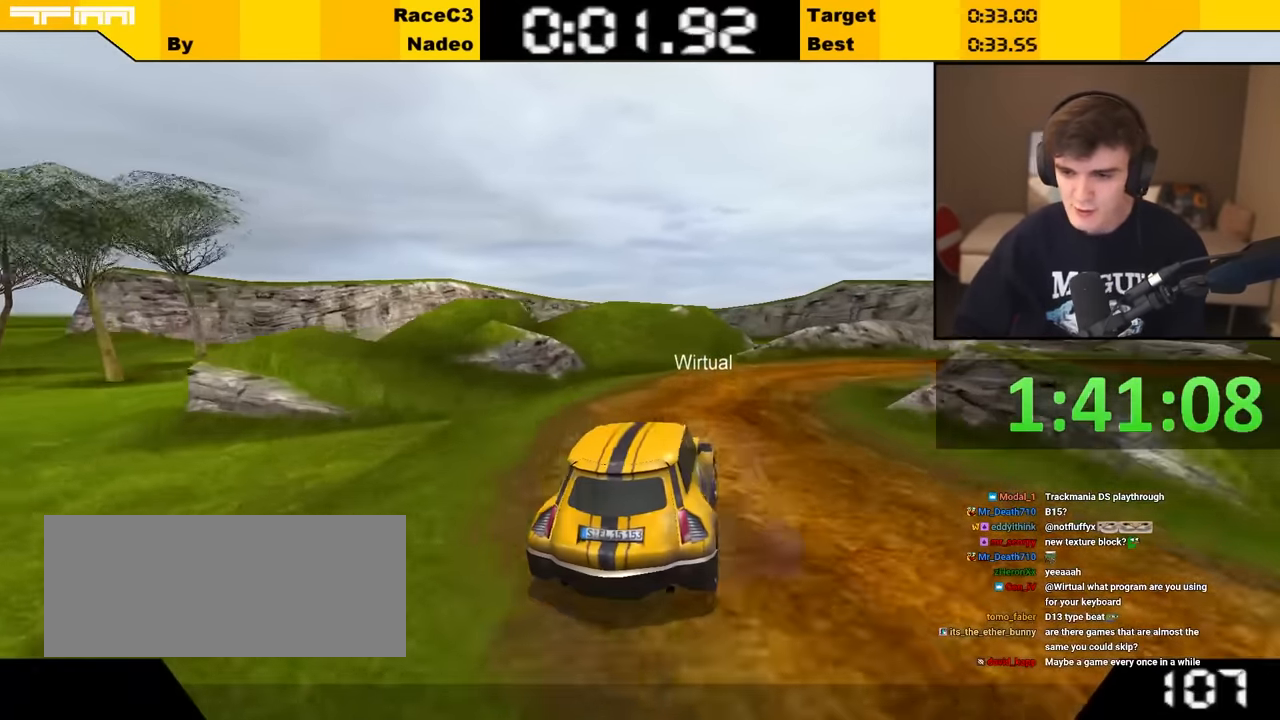
{"keys": ["right", "up"], "events": [[16, "right", "down"], [83, "right", "up"], [183, "right", "down"], [333, "right", "up"], [366, "right", "down"], [416, "right", "up"], [500, "right", "down"]]}
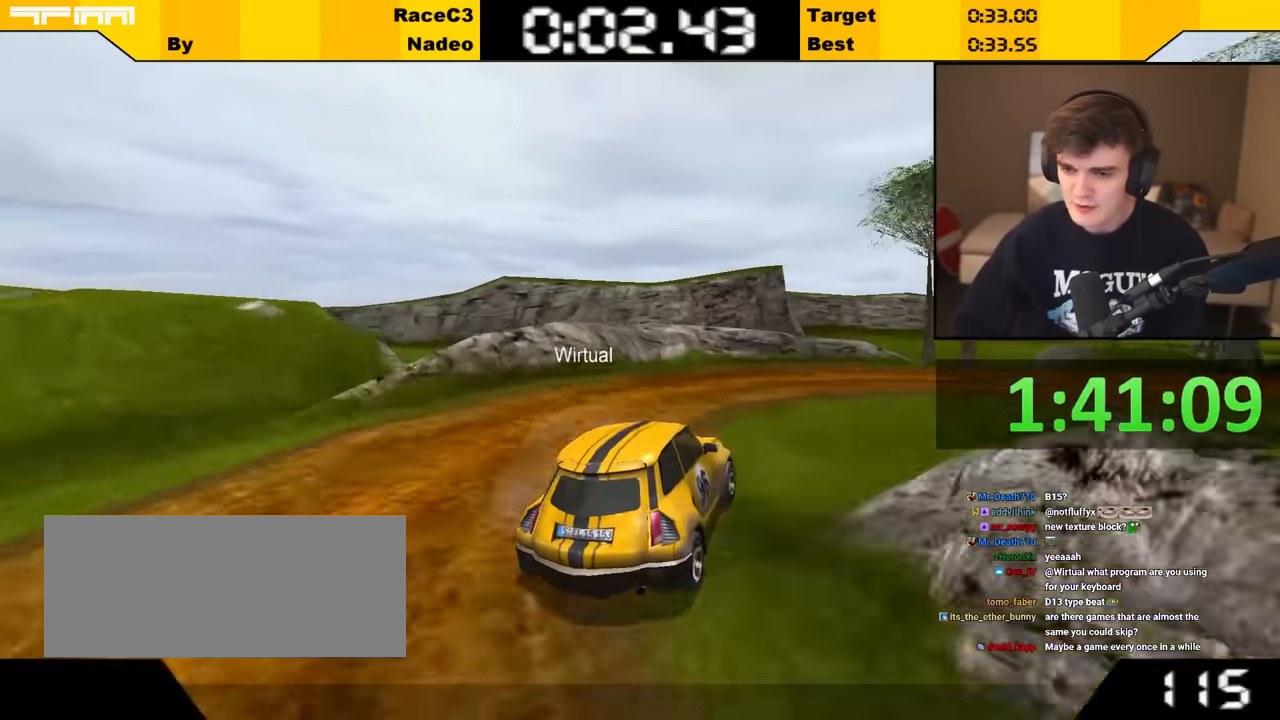
{"keys": ["right", "up"], "events": [[150, "right", "up"], [233, "right", "down"], [333, "right", "up"], [500, "right", "down"]]}
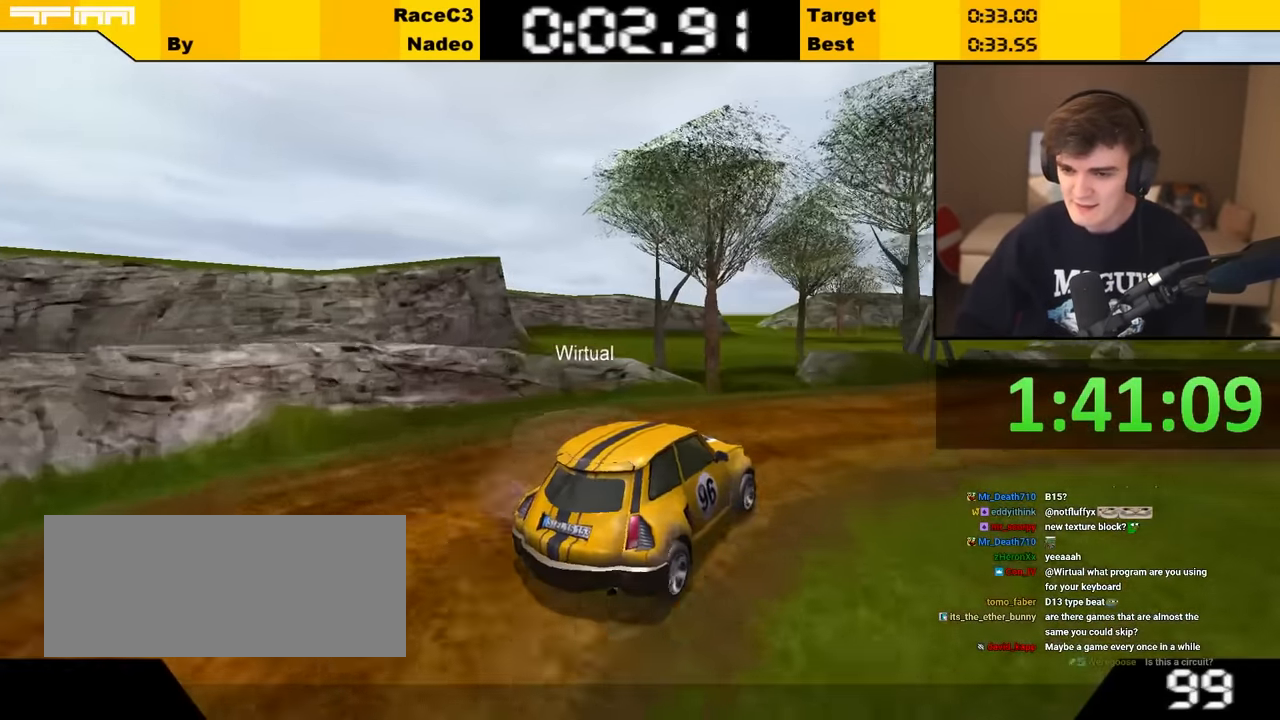
{"keys": ["up"], "events": [[133, "right", "up"], [200, "right", "down"], [283, "right", "up"]]}
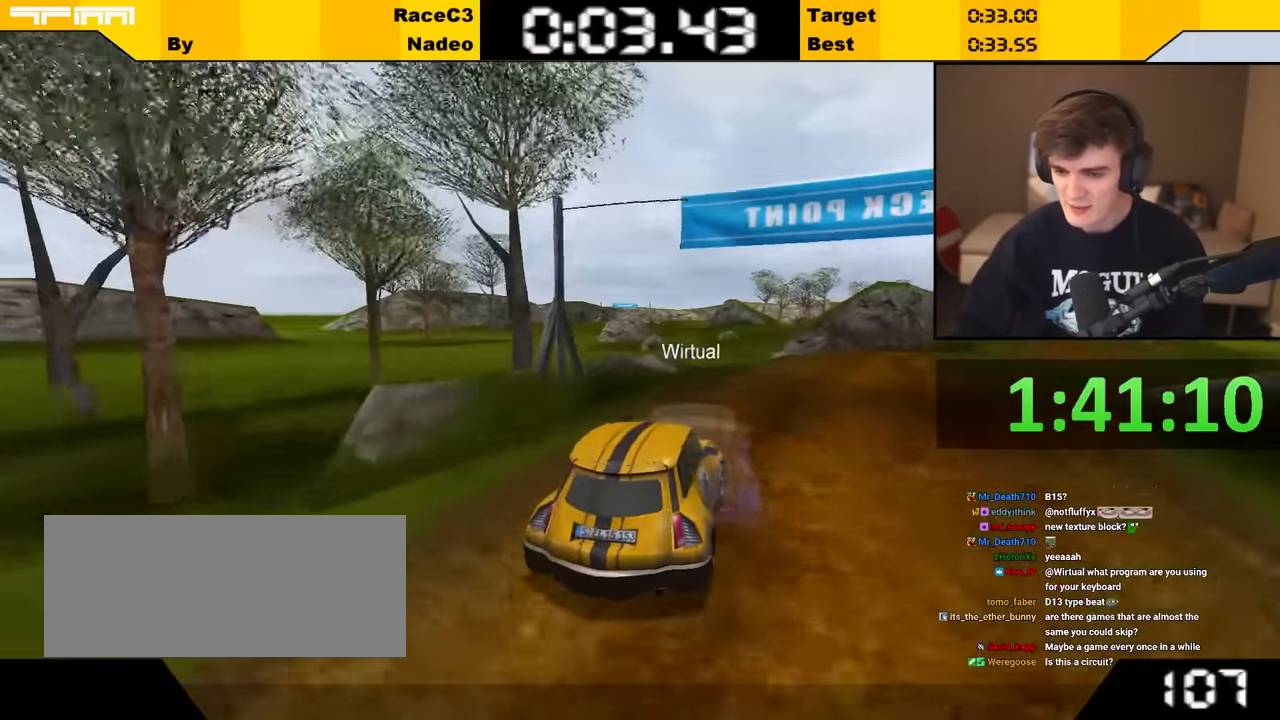
{"keys": ["up"], "events": [[16, "right", "down"], [83, "right", "up"], [200, "right", "down"], [300, "right", "up"]]}
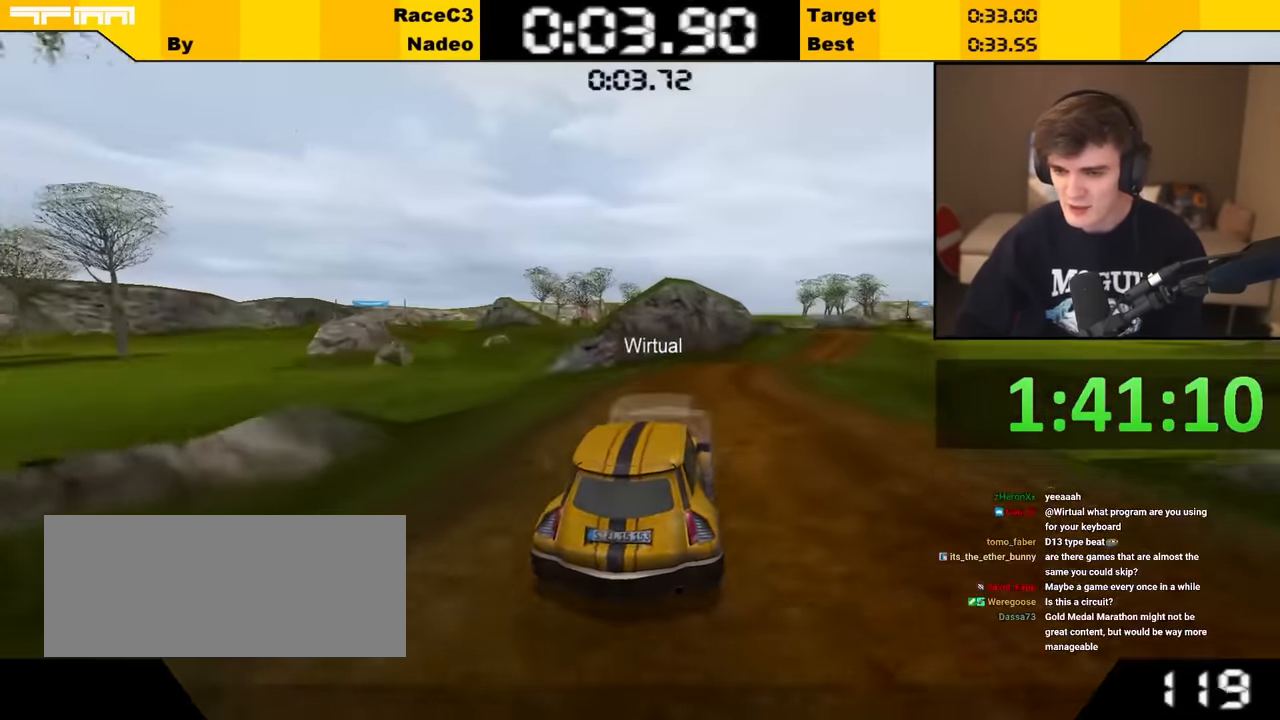
{"keys": ["right", "up"], "events": [[183, "right", "down"], [283, "right", "up"], [483, "right", "down"]]}
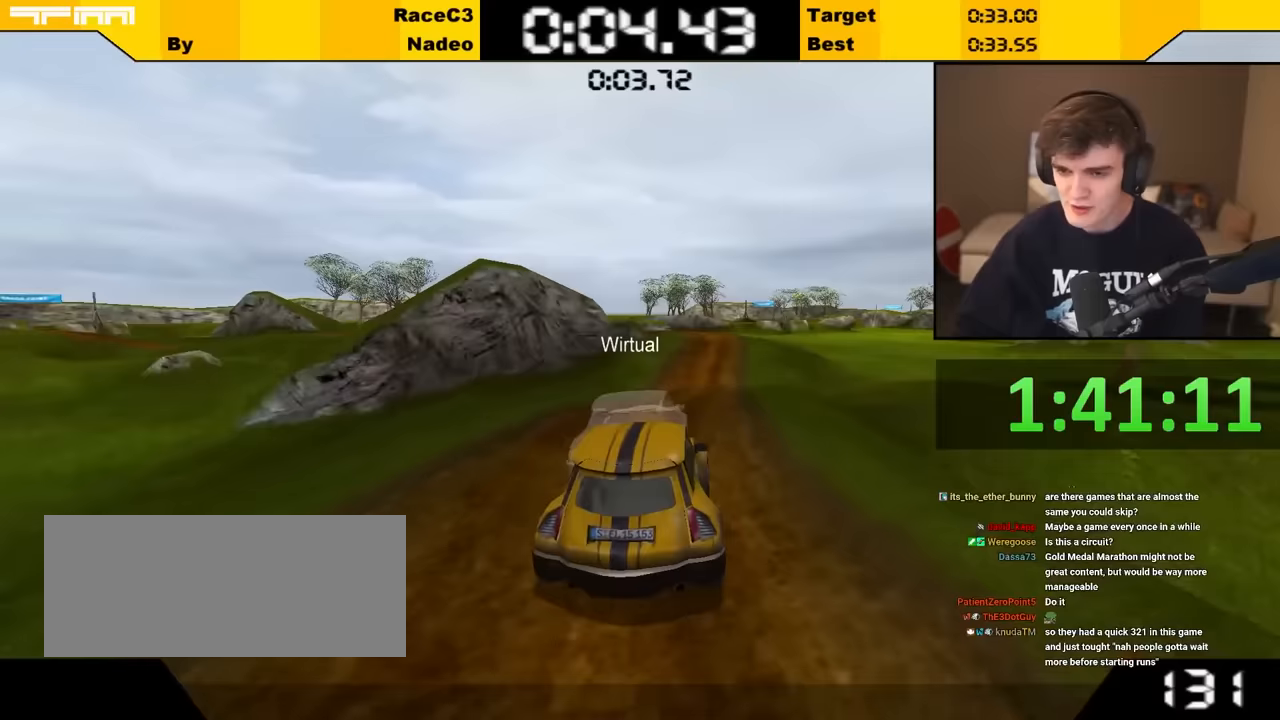
{"keys": ["up"], "events": [[67, "right", "up"]]}